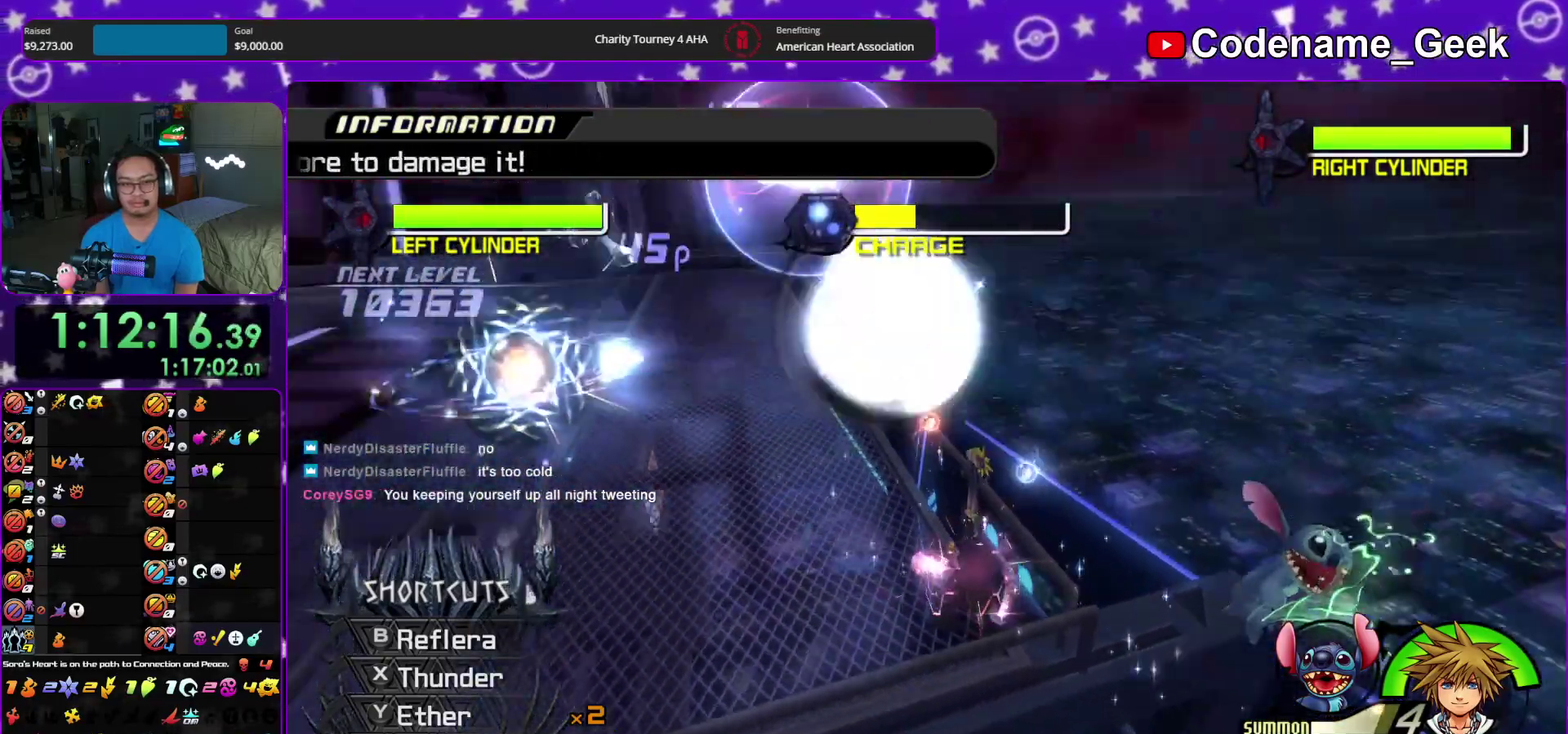
Gameplay with a controller (Nintendo layout); each line is a JSON object with the inputs held at the frame after it (dt_ms = milliseconds from this image to that frame). "events" lists button and stick changes between this image and that frame as [ms after this image, input, new state], when the widget could be followed in between. This overlay highlights the sticks when they move; stick clicks (L3 R3) are not distinguishable. Not read: HOME L3 R3 START.
{"dt_ms": 400, "buttons": [], "left_stick": "down-right", "right_stick": "down-left", "events": [[117, "right_stick", "down-left"]]}
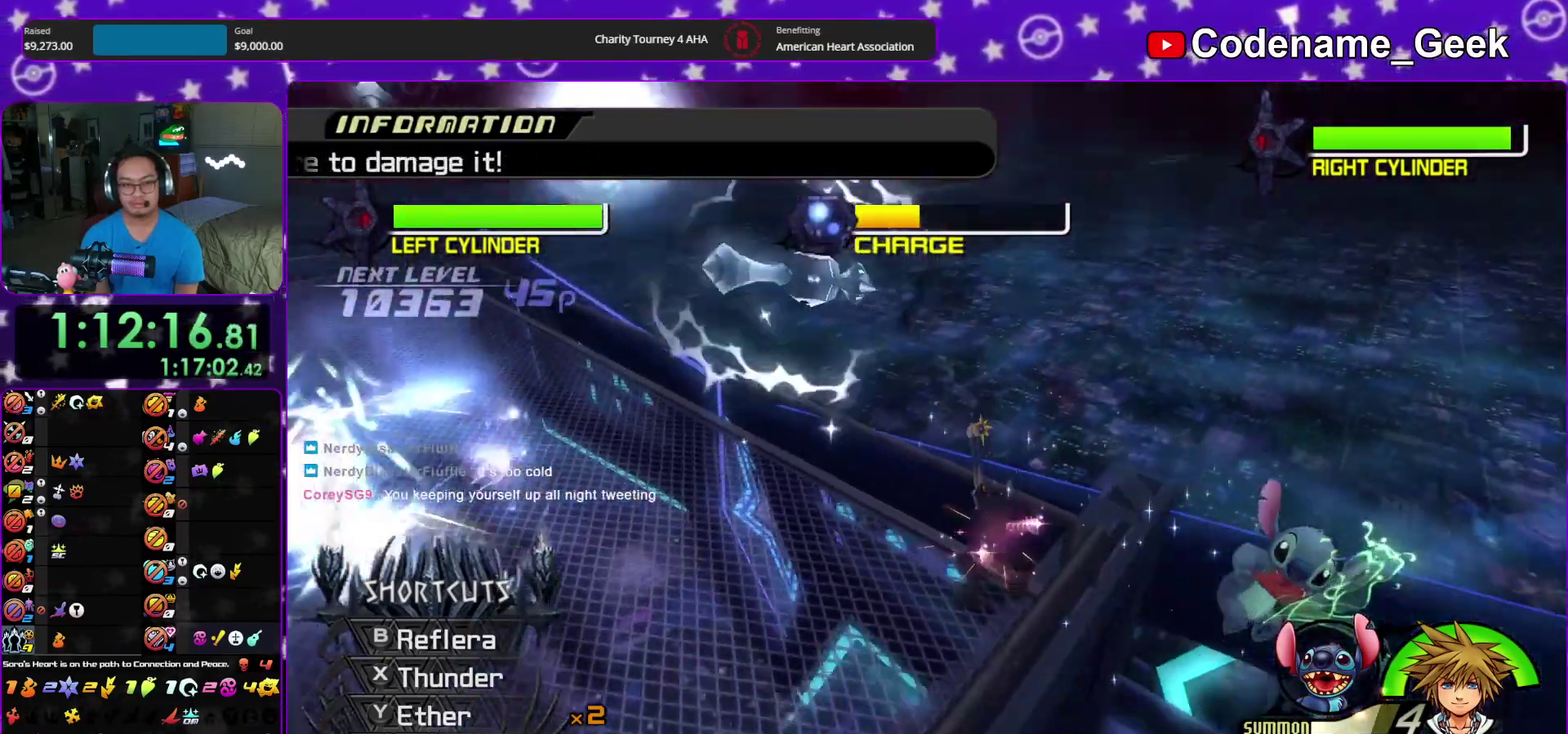
{"dt_ms": 500, "buttons": [], "left_stick": "down-right", "right_stick": "down-left", "events": []}
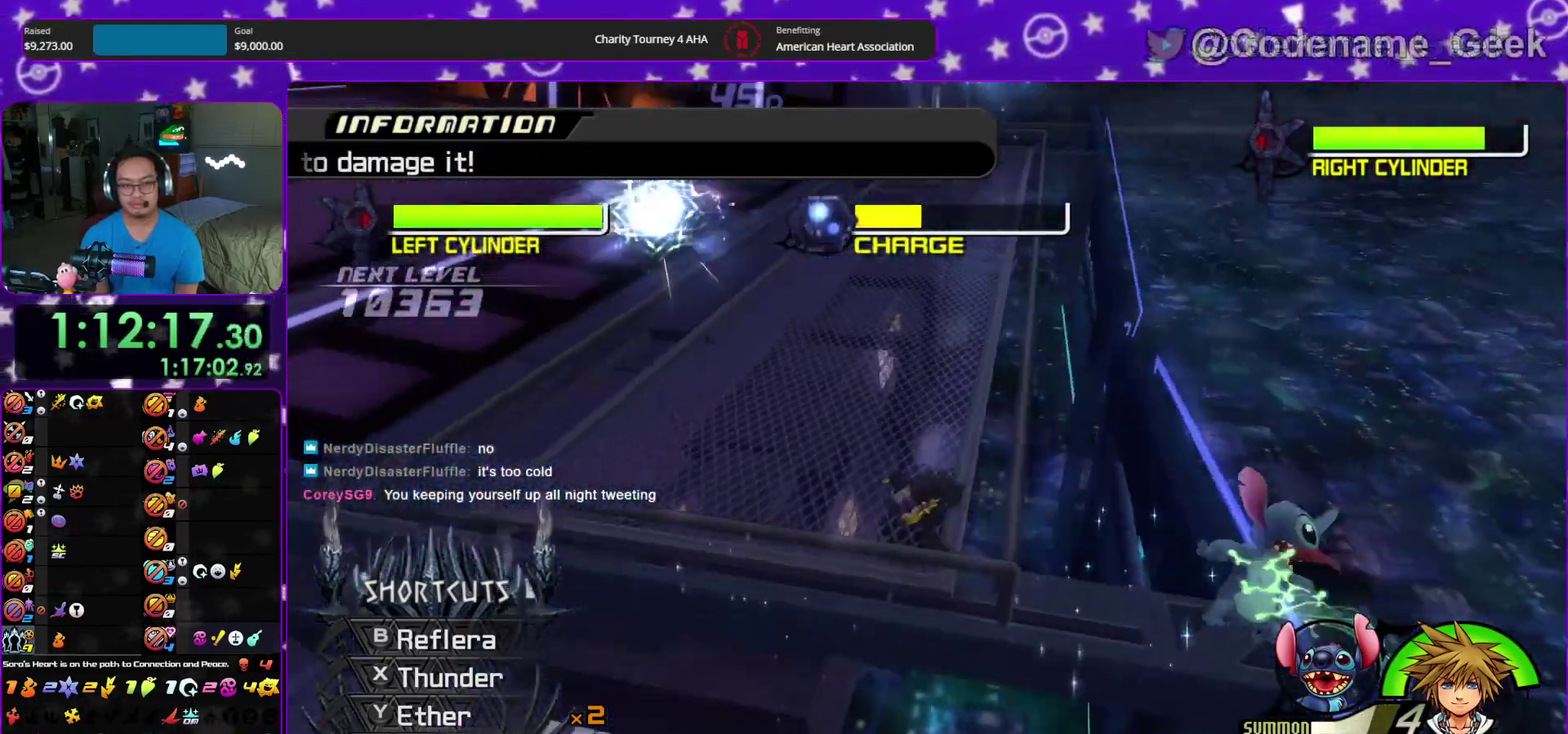
{"dt_ms": 500, "buttons": [], "left_stick": "down", "right_stick": "down", "events": [[83, "right_stick", "center"], [200, "right_stick", "down"], [433, "left_stick", "down"]]}
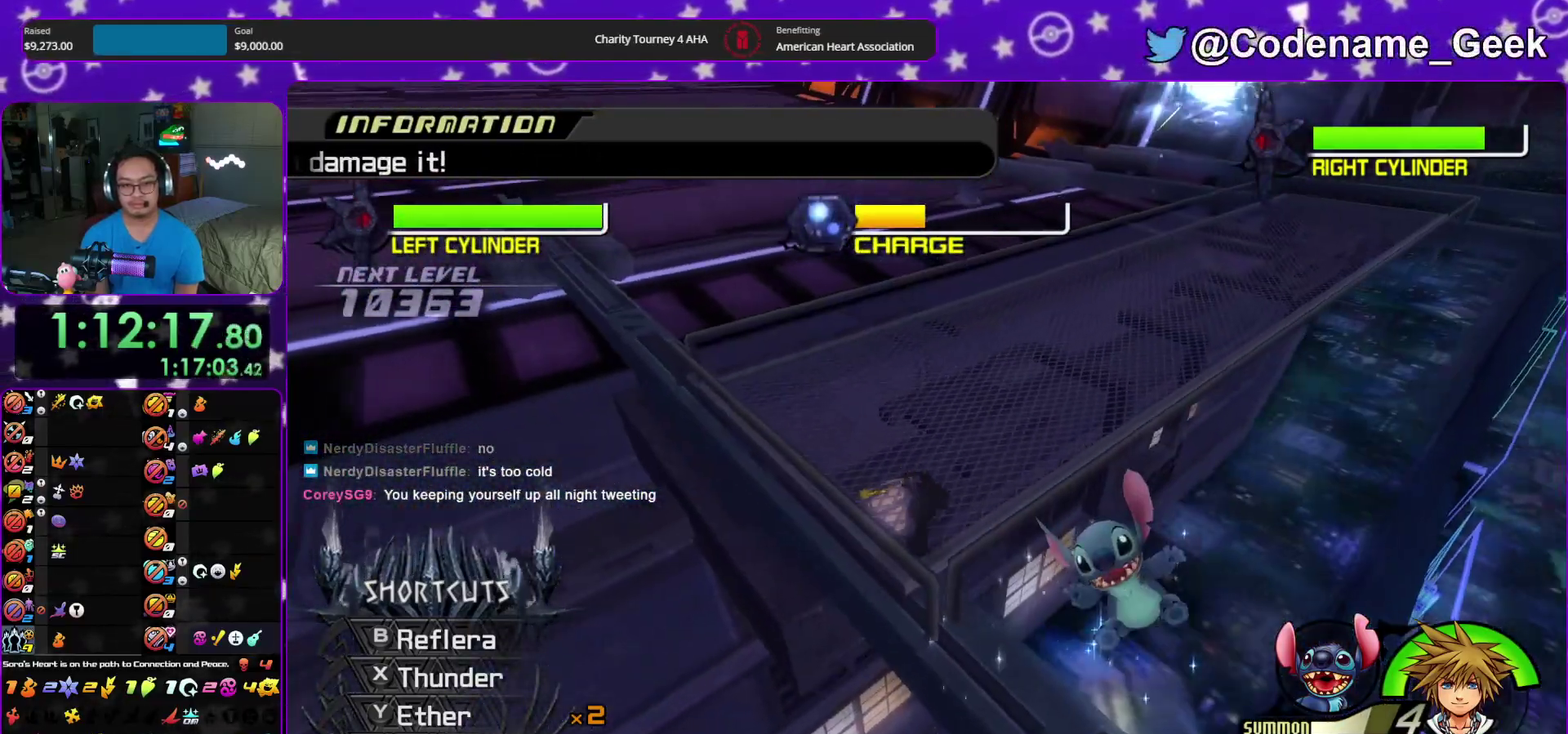
{"dt_ms": 400, "buttons": [], "left_stick": "down", "right_stick": "down", "events": []}
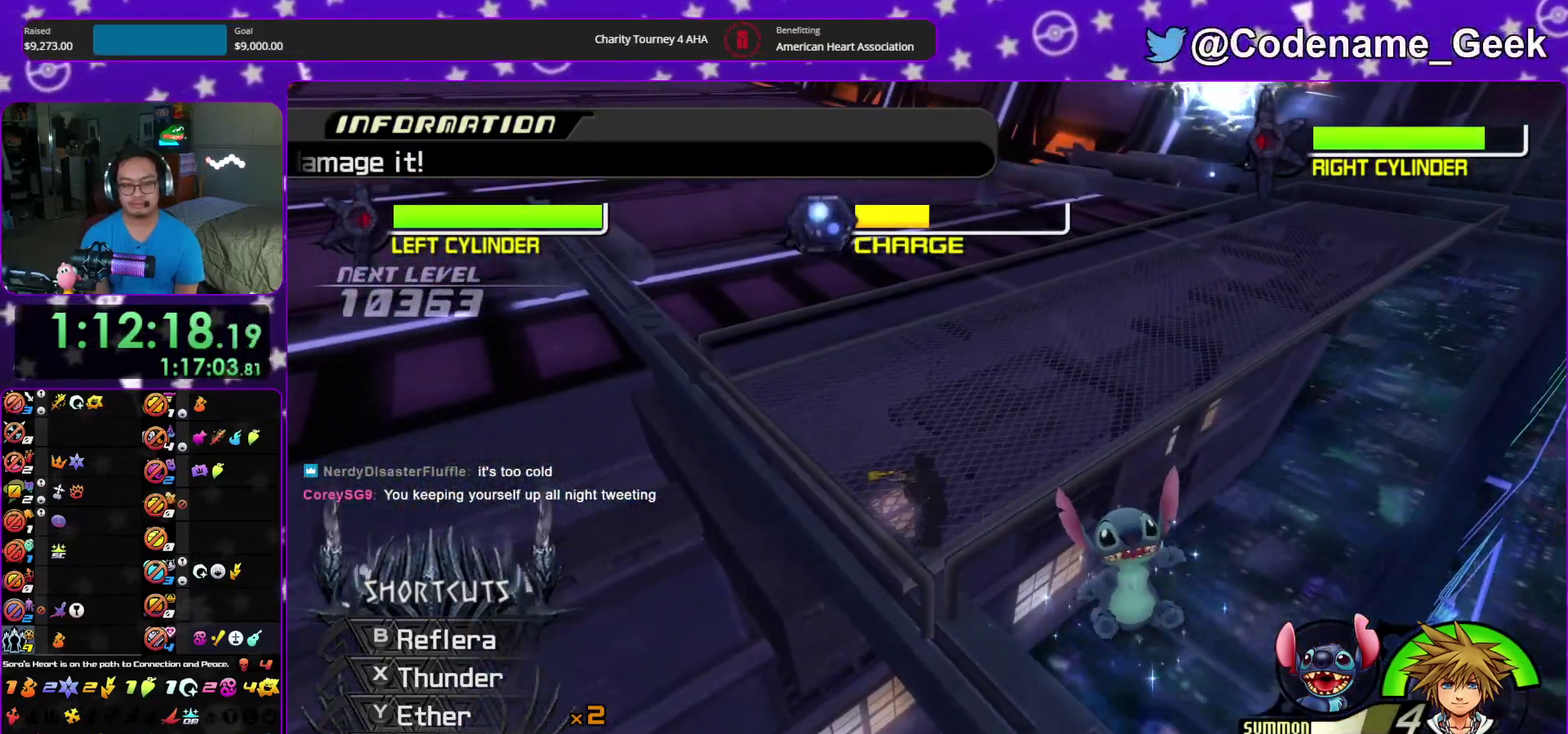
{"dt_ms": 600, "buttons": [], "left_stick": "down", "right_stick": "down", "events": [[17, "left_stick", "center"], [167, "left_stick", "down"]]}
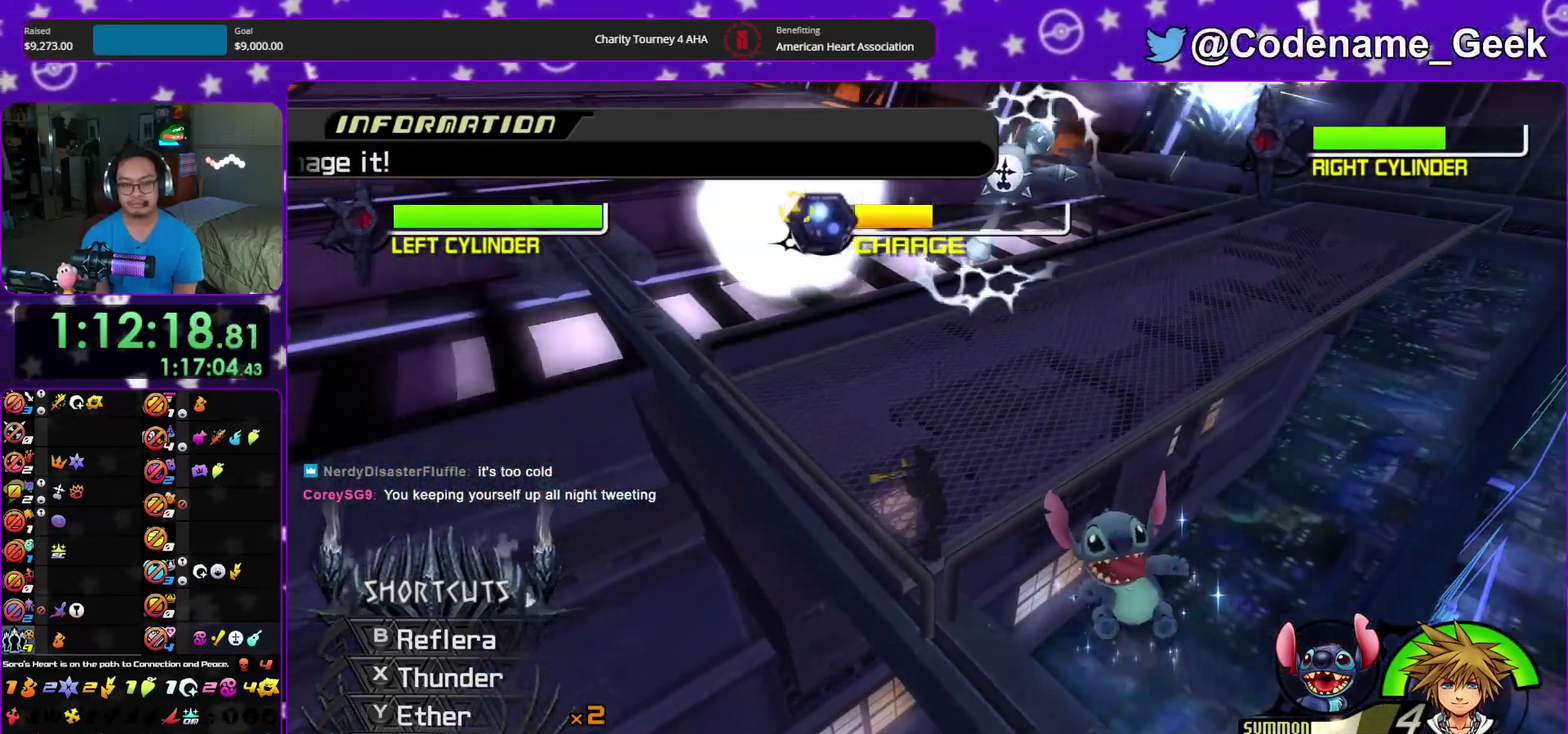
{"dt_ms": 300, "buttons": [], "left_stick": "down", "right_stick": "down", "events": []}
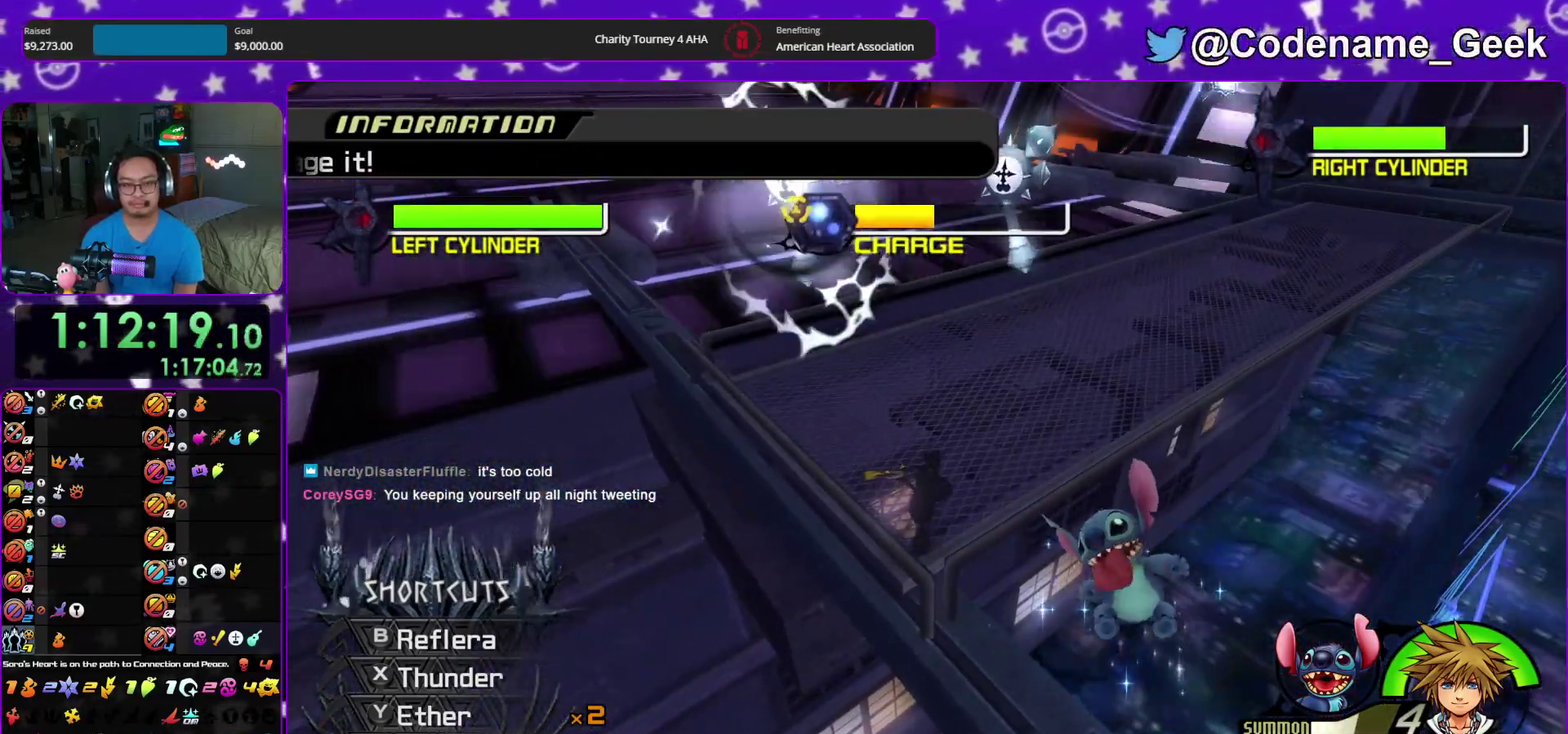
{"dt_ms": 900, "buttons": [], "left_stick": "down", "right_stick": "down", "events": [[250, "A", "down"], [383, "A", "up"], [450, "A", "down"], [583, "A", "up"], [667, "A", "down"], [783, "A", "up"]]}
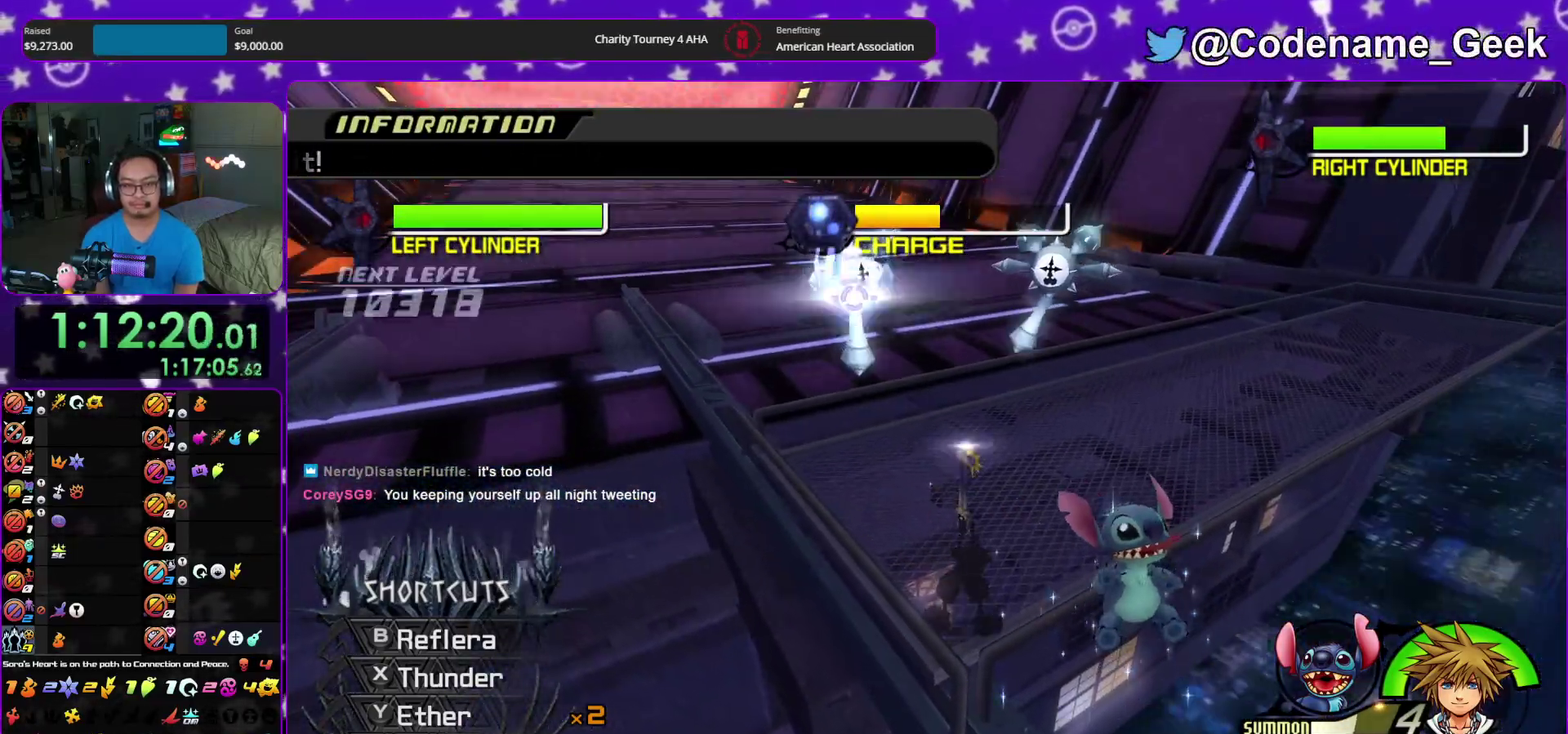
{"dt_ms": 300, "buttons": [], "left_stick": "down", "right_stick": "center", "events": [[183, "right_stick", "center"]]}
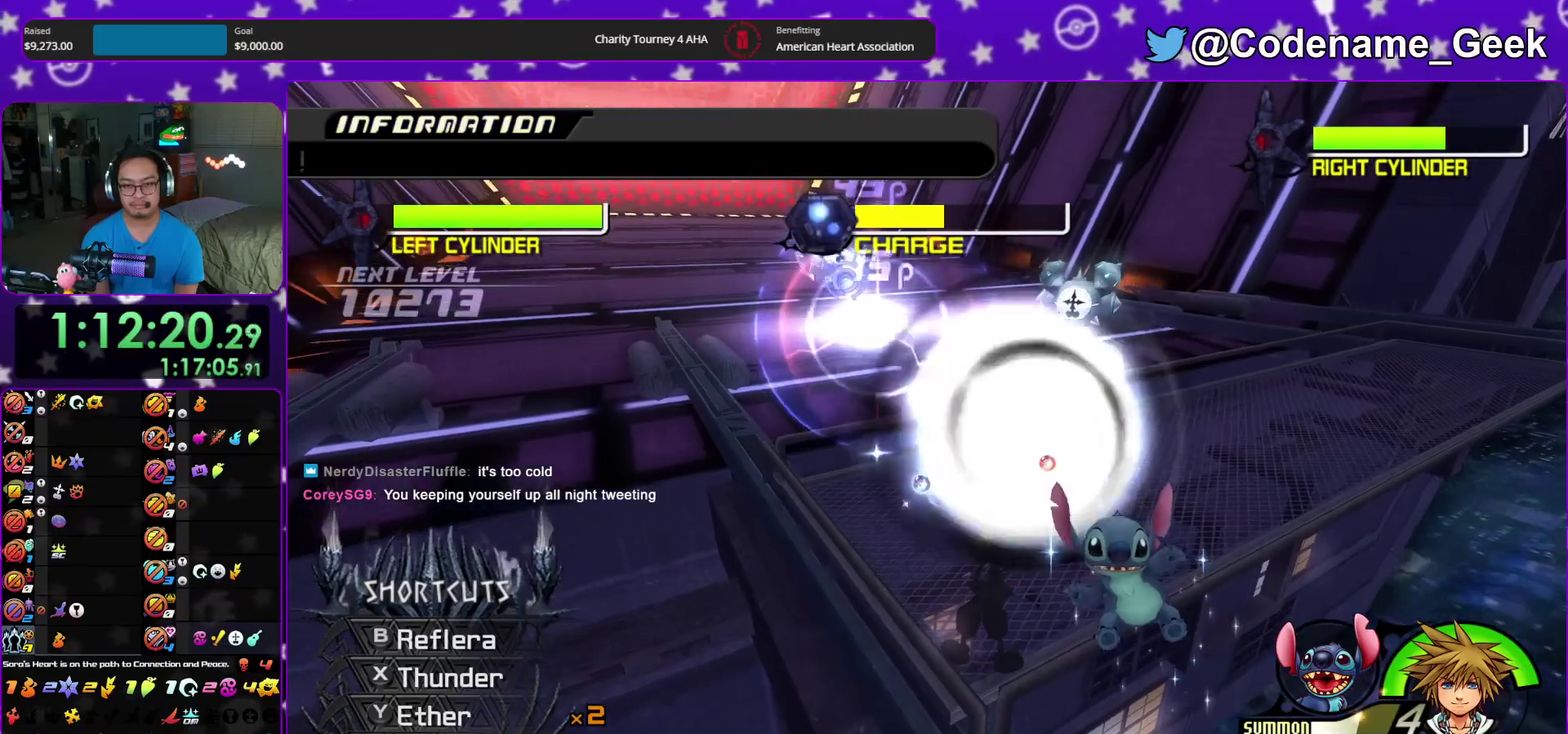
{"dt_ms": 600, "buttons": [], "left_stick": "down", "right_stick": "center", "events": [[50, "right_stick", "down"], [117, "right_stick", "center"], [200, "X", "down"], [350, "X", "up"], [433, "X", "down"], [583, "X", "up"]]}
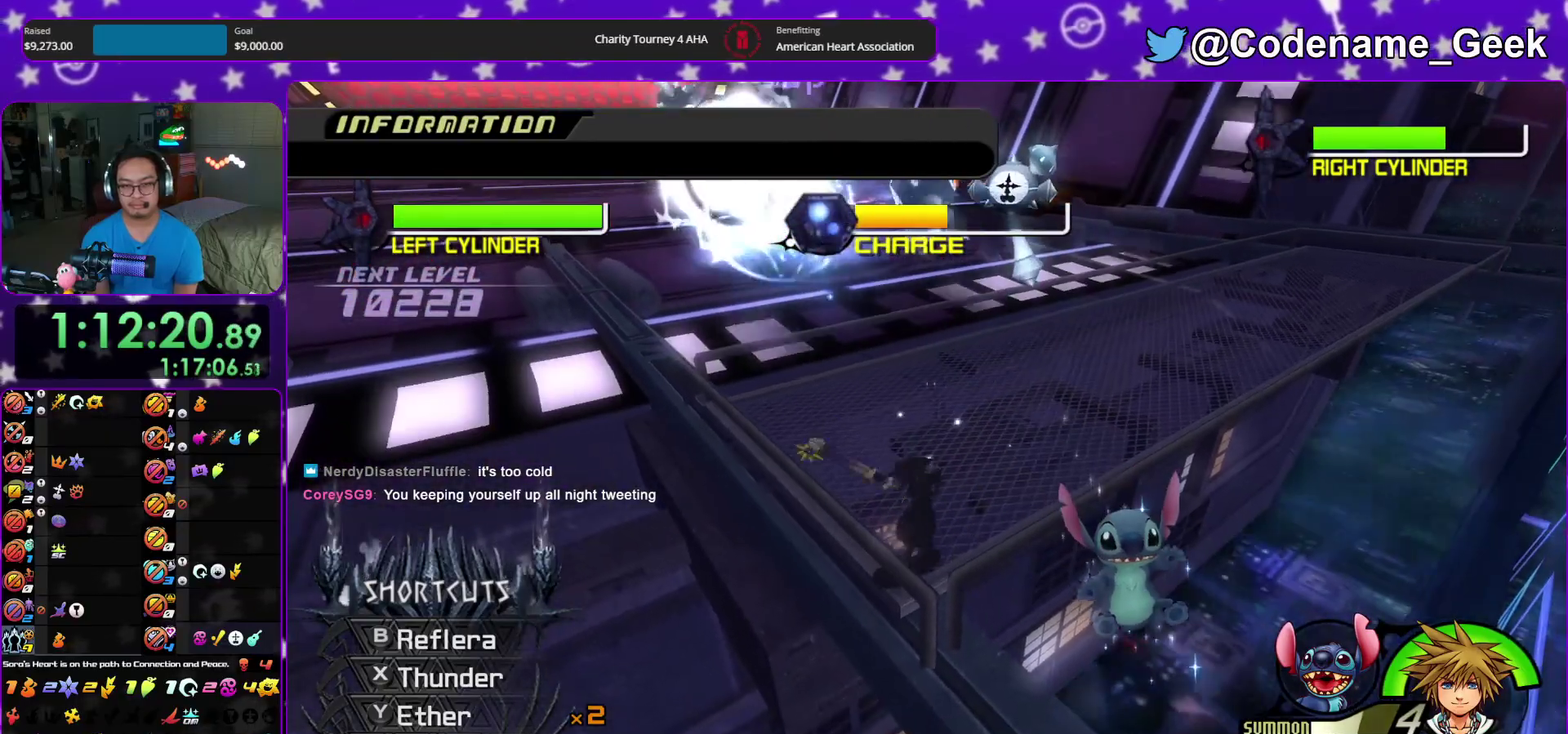
{"dt_ms": 400, "buttons": [], "left_stick": "down", "right_stick": "center", "events": [[33, "right_stick", "down"], [183, "right_stick", "center"], [267, "right_stick", "down"], [383, "right_stick", "center"]]}
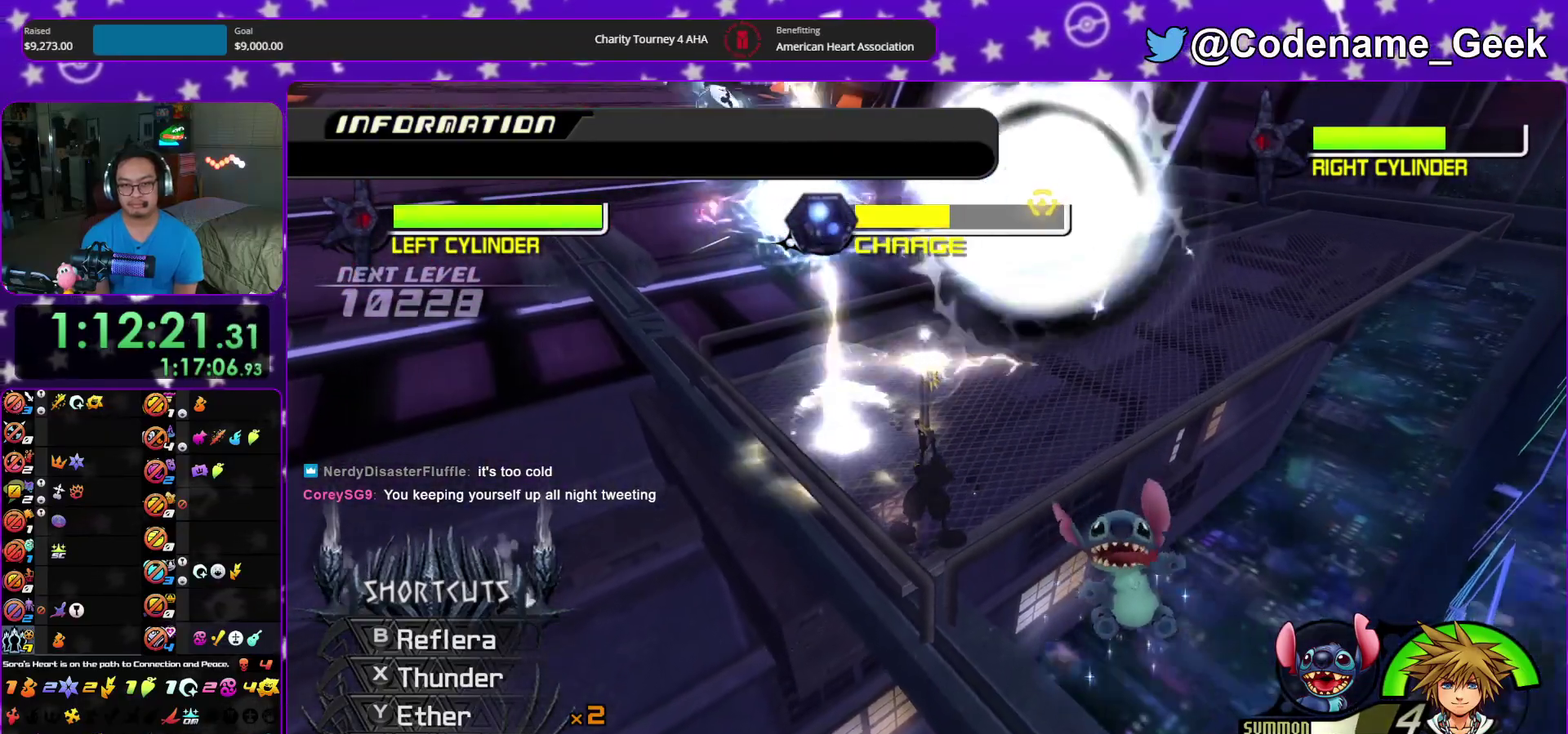
{"dt_ms": 500, "buttons": ["X"], "left_stick": "down", "right_stick": "center", "events": [[50, "right_stick", "down"], [183, "X", "down"], [217, "right_stick", "center"], [300, "X", "up"], [400, "X", "down"]]}
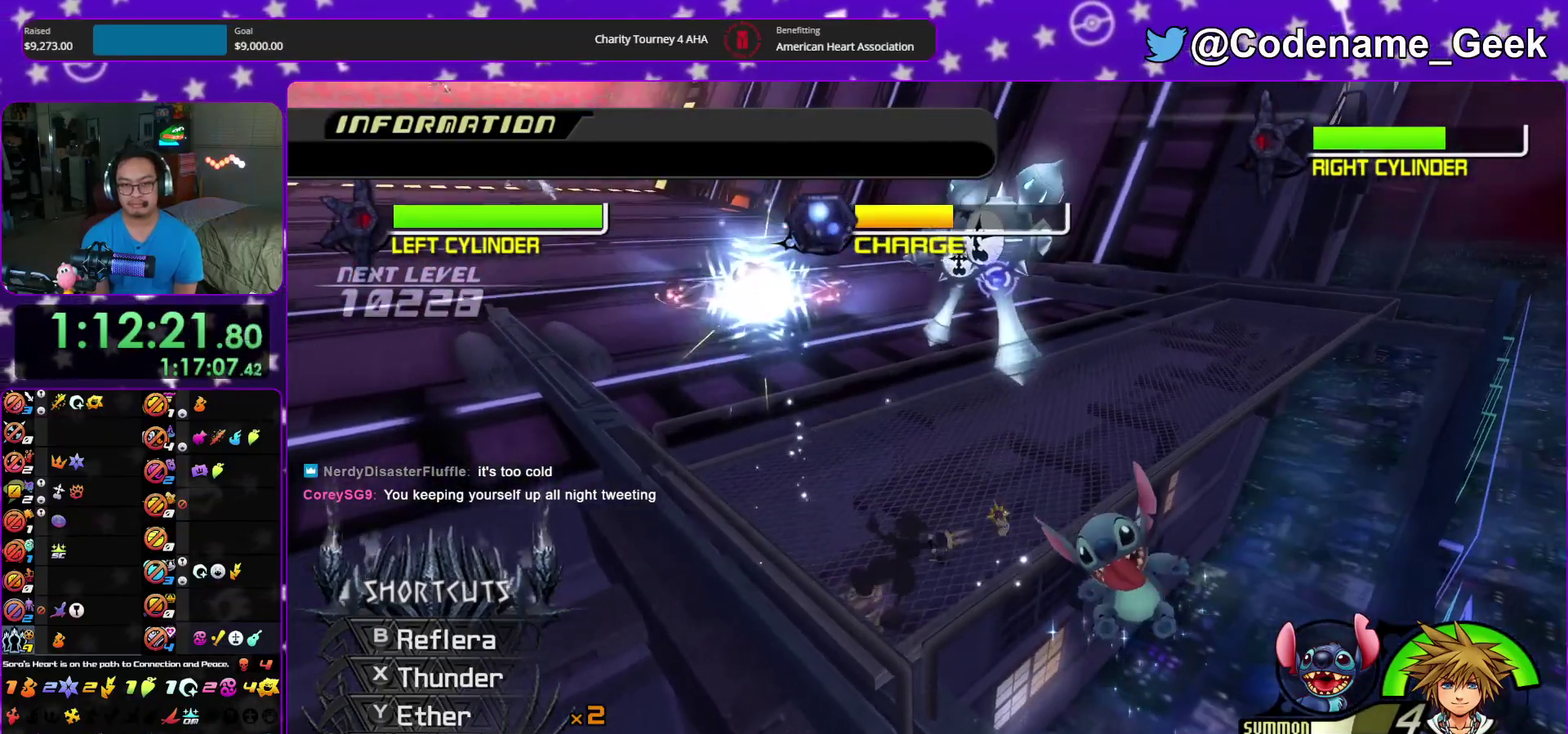
{"dt_ms": 500, "buttons": ["X"], "left_stick": "down", "right_stick": "center", "events": [[33, "X", "up"], [100, "X", "down"], [183, "right_stick", "down"], [233, "X", "up"], [317, "X", "down"], [417, "X", "up"], [500, "X", "down"], [500, "right_stick", "center"]]}
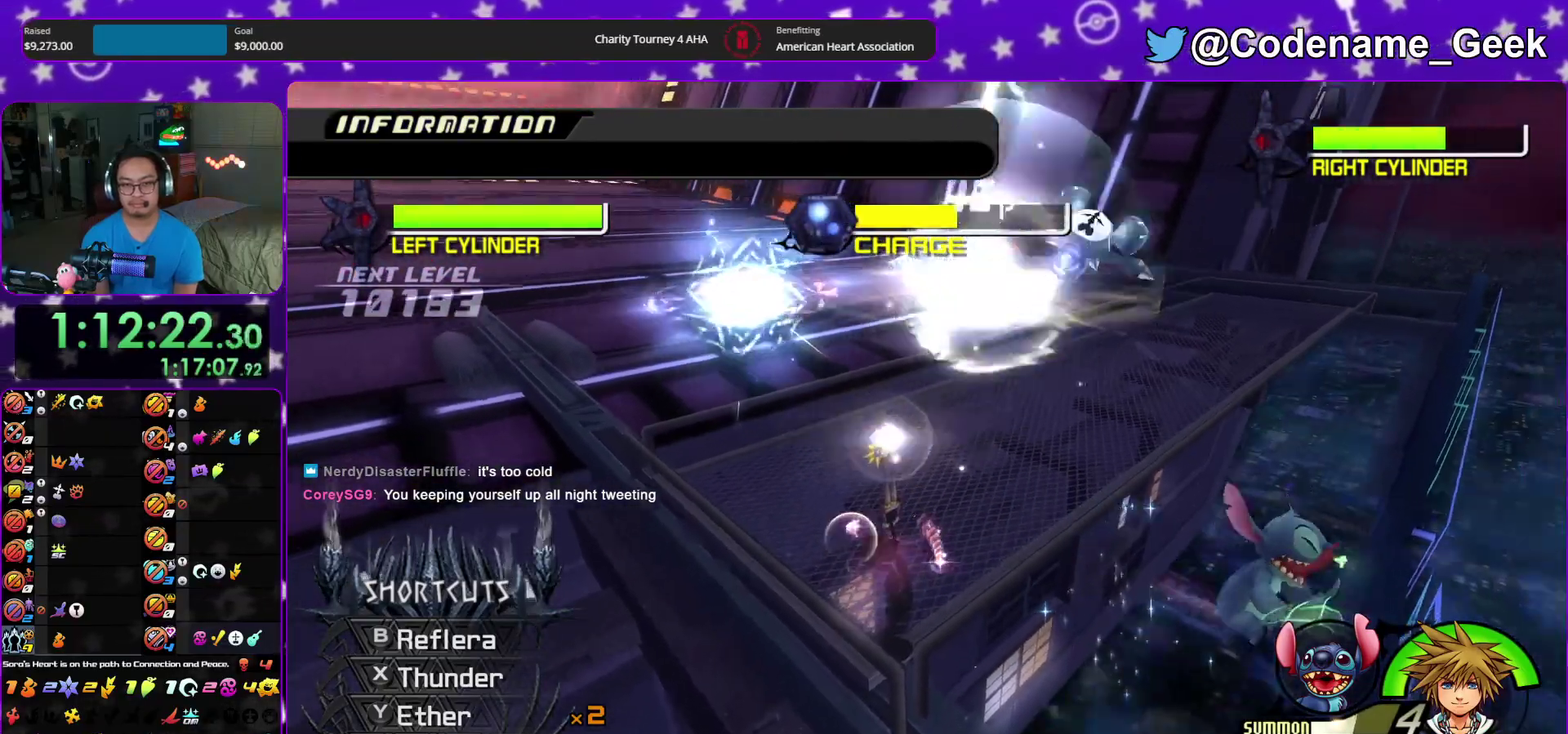
{"dt_ms": 400, "buttons": [], "left_stick": "down", "right_stick": "center", "events": [[67, "right_stick", "down"], [100, "X", "up"], [183, "right_stick", "center"], [250, "right_stick", "down"], [350, "right_stick", "center"]]}
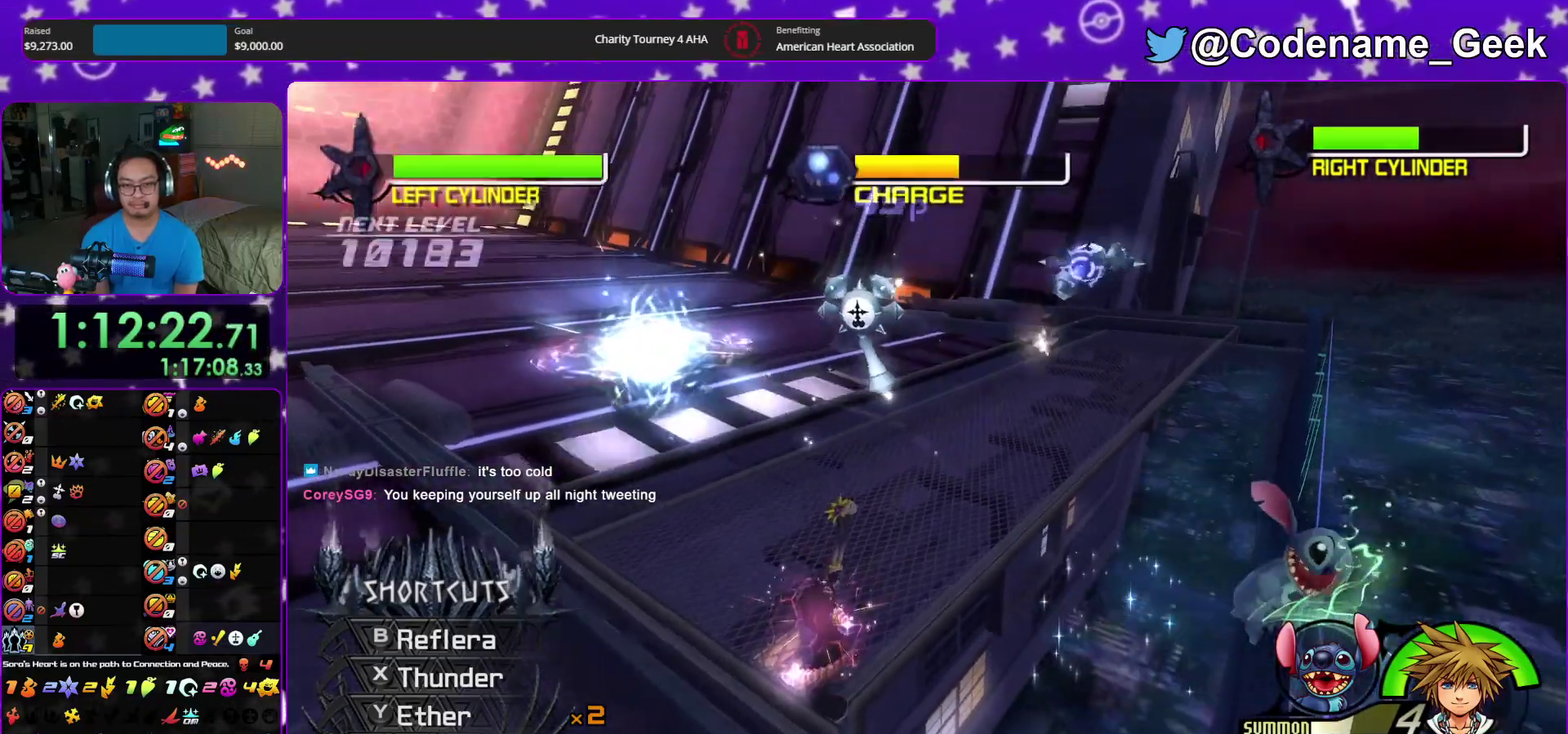
{"dt_ms": 600, "buttons": ["X"], "left_stick": "down", "right_stick": "down", "events": [[33, "right_stick", "down"], [117, "right_stick", "center"], [200, "right_stick", "down"], [583, "X", "down"]]}
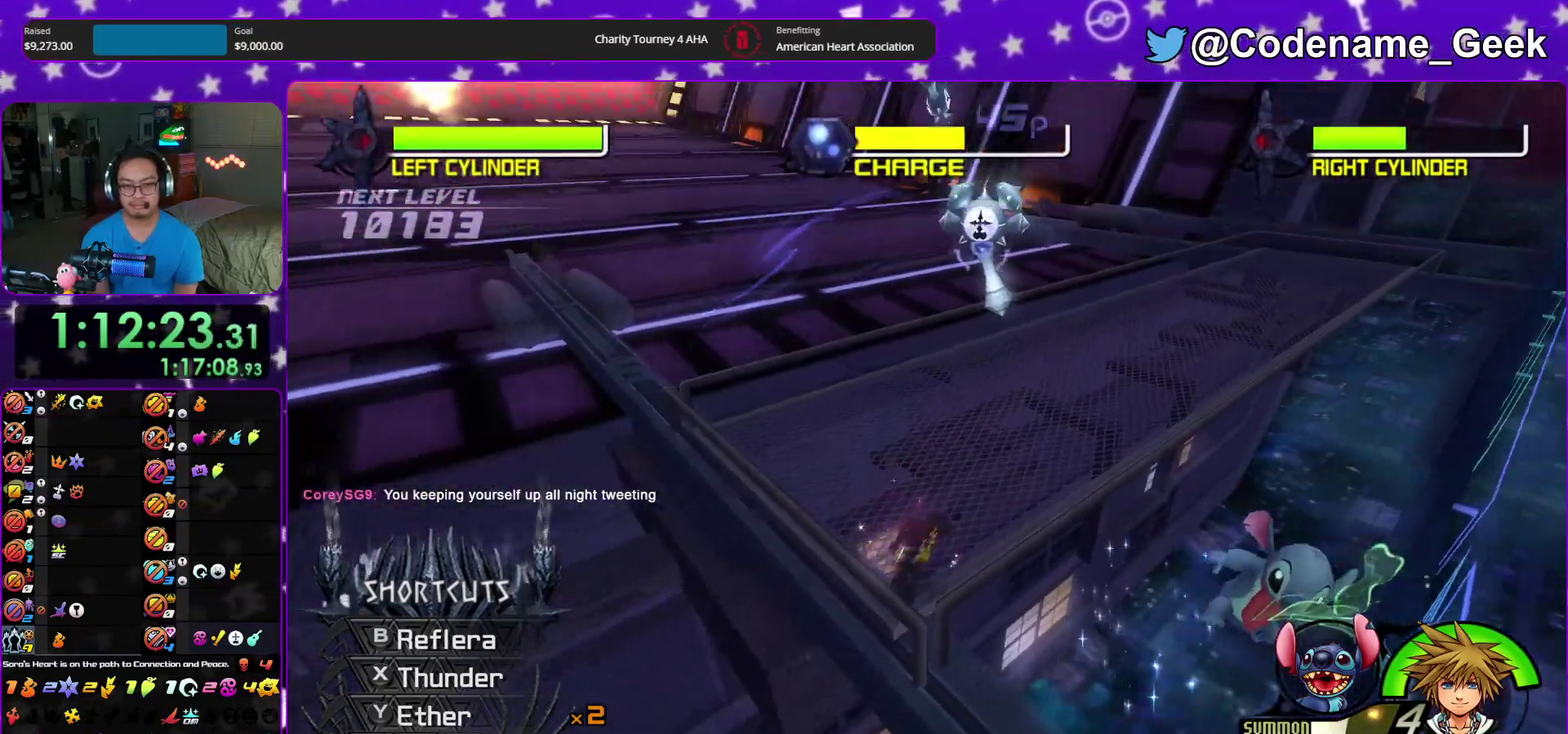
{"dt_ms": 300, "buttons": [], "left_stick": "down", "right_stick": "down", "events": [[83, "X", "up"]]}
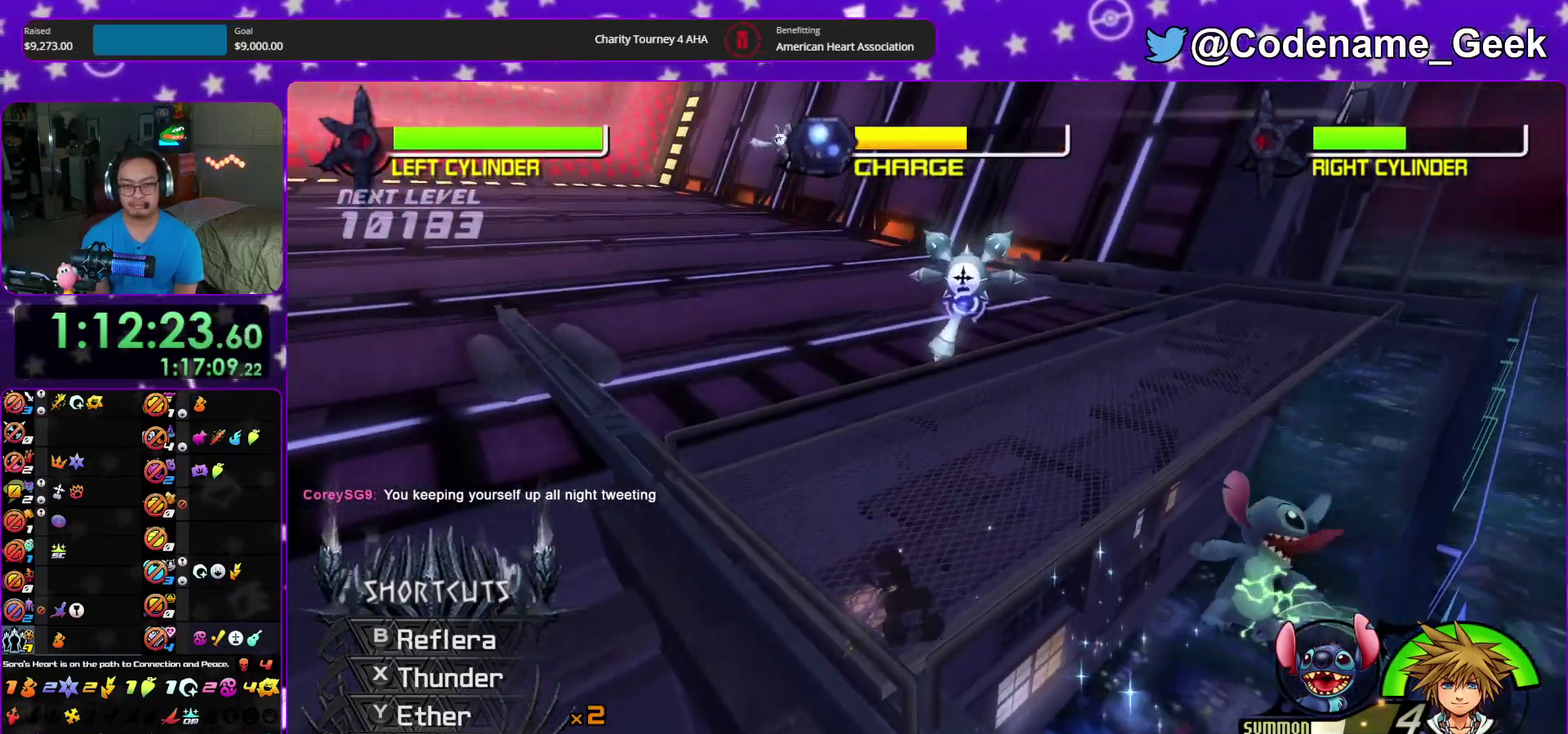
{"dt_ms": 900, "buttons": ["A"], "left_stick": "down", "right_stick": "down", "events": [[33, "A", "down"], [150, "A", "up"], [483, "A", "down"], [600, "A", "up"], [700, "A", "down"], [800, "A", "up"], [900, "A", "down"]]}
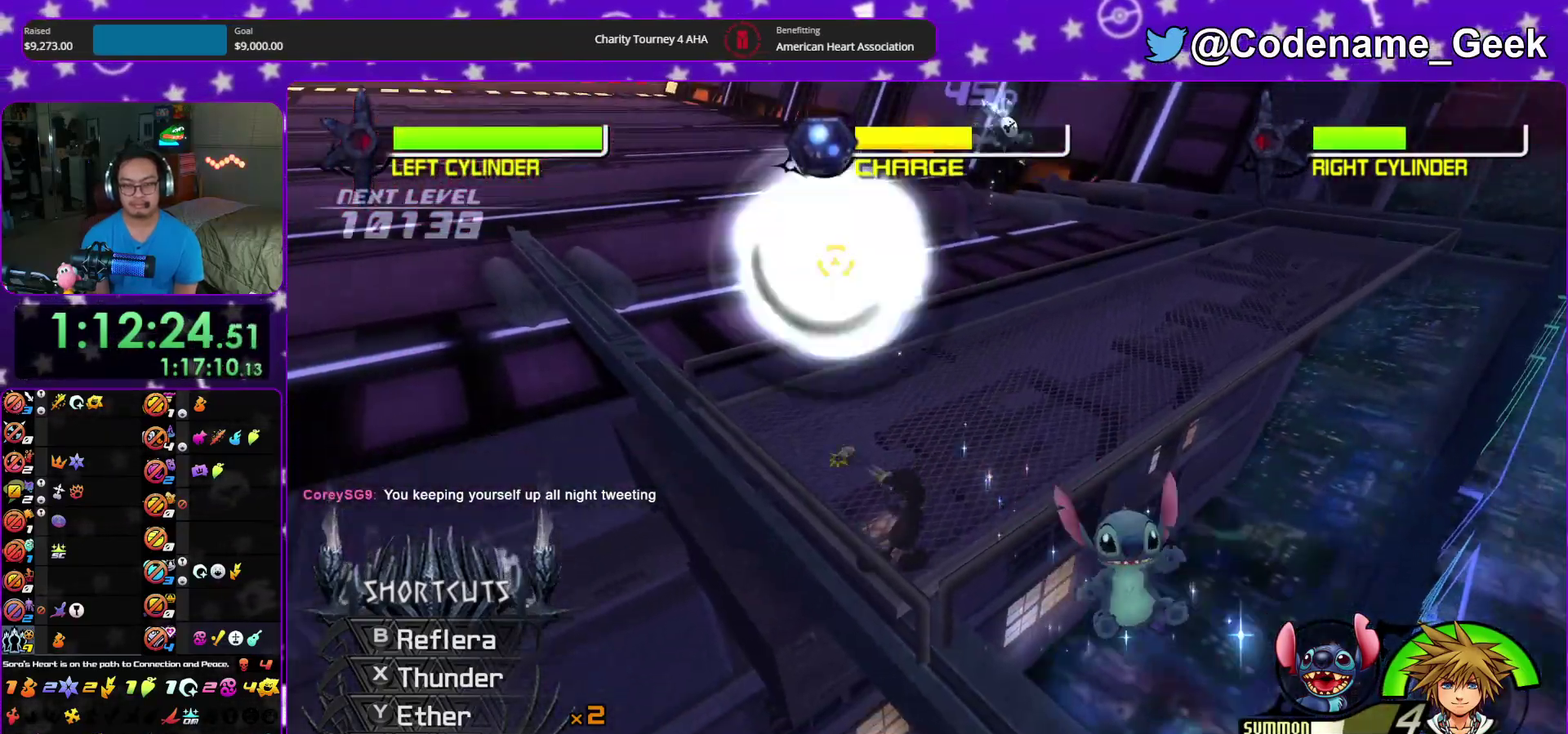
{"dt_ms": 300, "buttons": [], "left_stick": "down", "right_stick": "down", "events": [[150, "A", "up"]]}
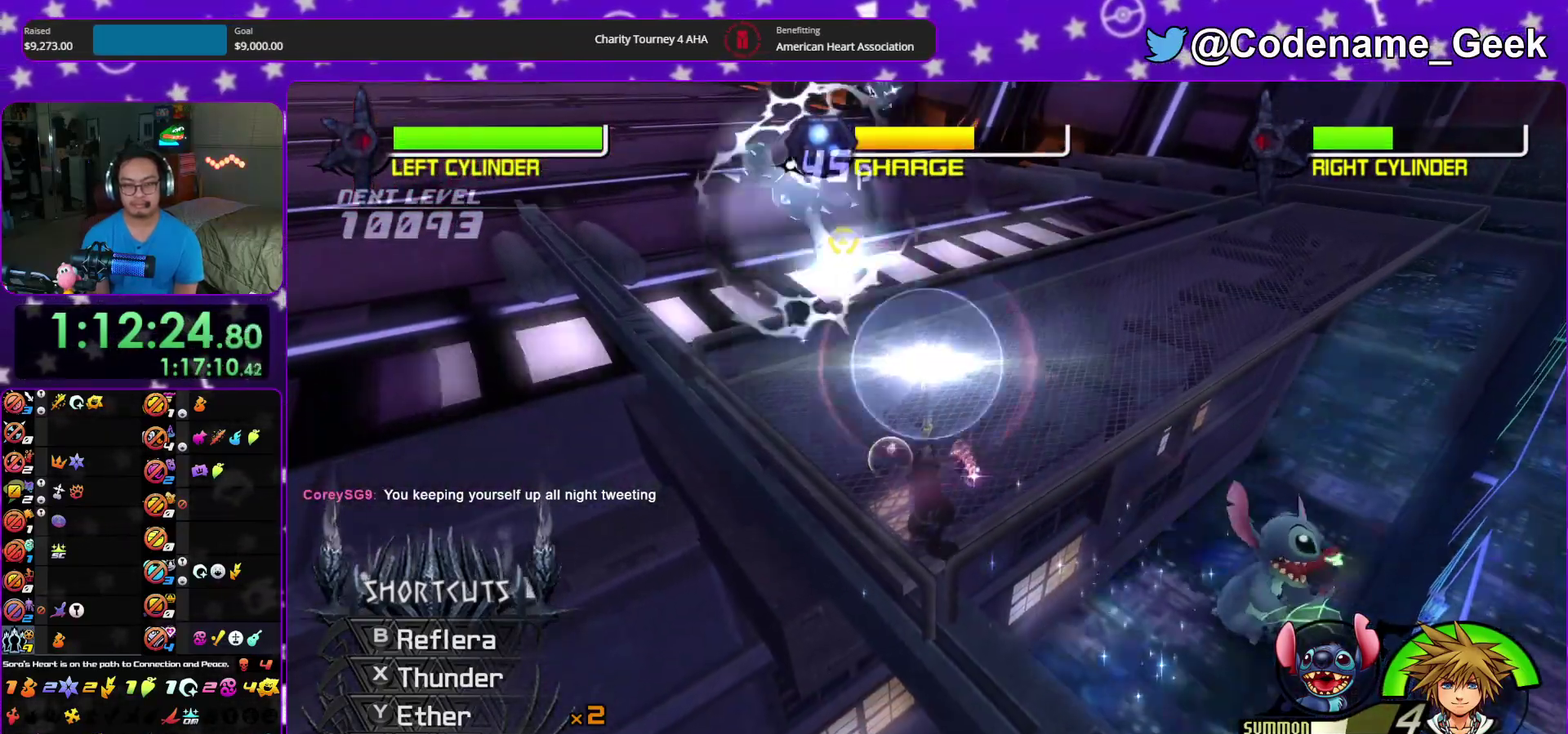
{"dt_ms": 600, "buttons": [], "left_stick": "down", "right_stick": "down", "events": []}
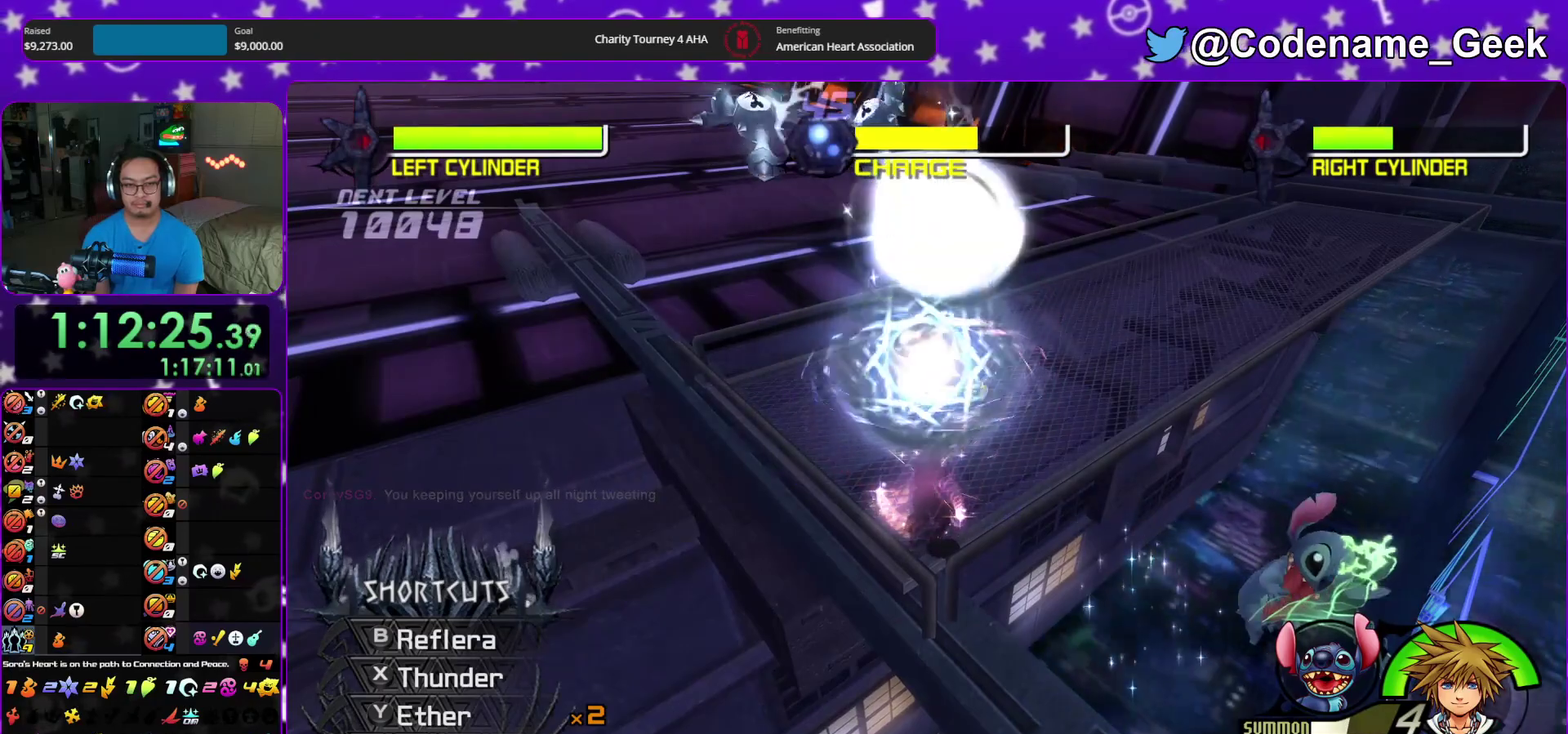
{"dt_ms": 400, "buttons": [], "left_stick": "down", "right_stick": "down", "events": []}
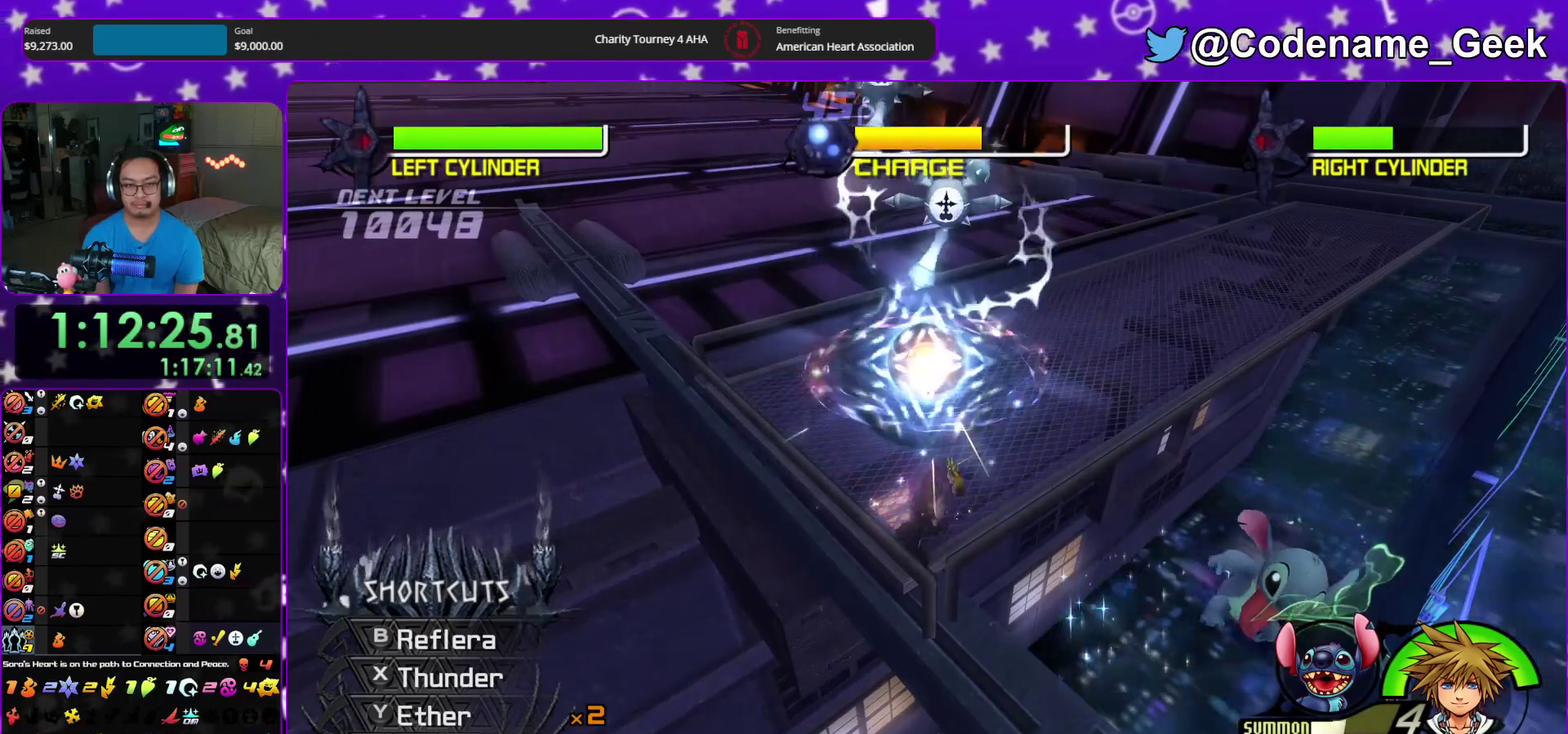
{"dt_ms": 600, "buttons": [], "left_stick": "down", "right_stick": "down", "events": []}
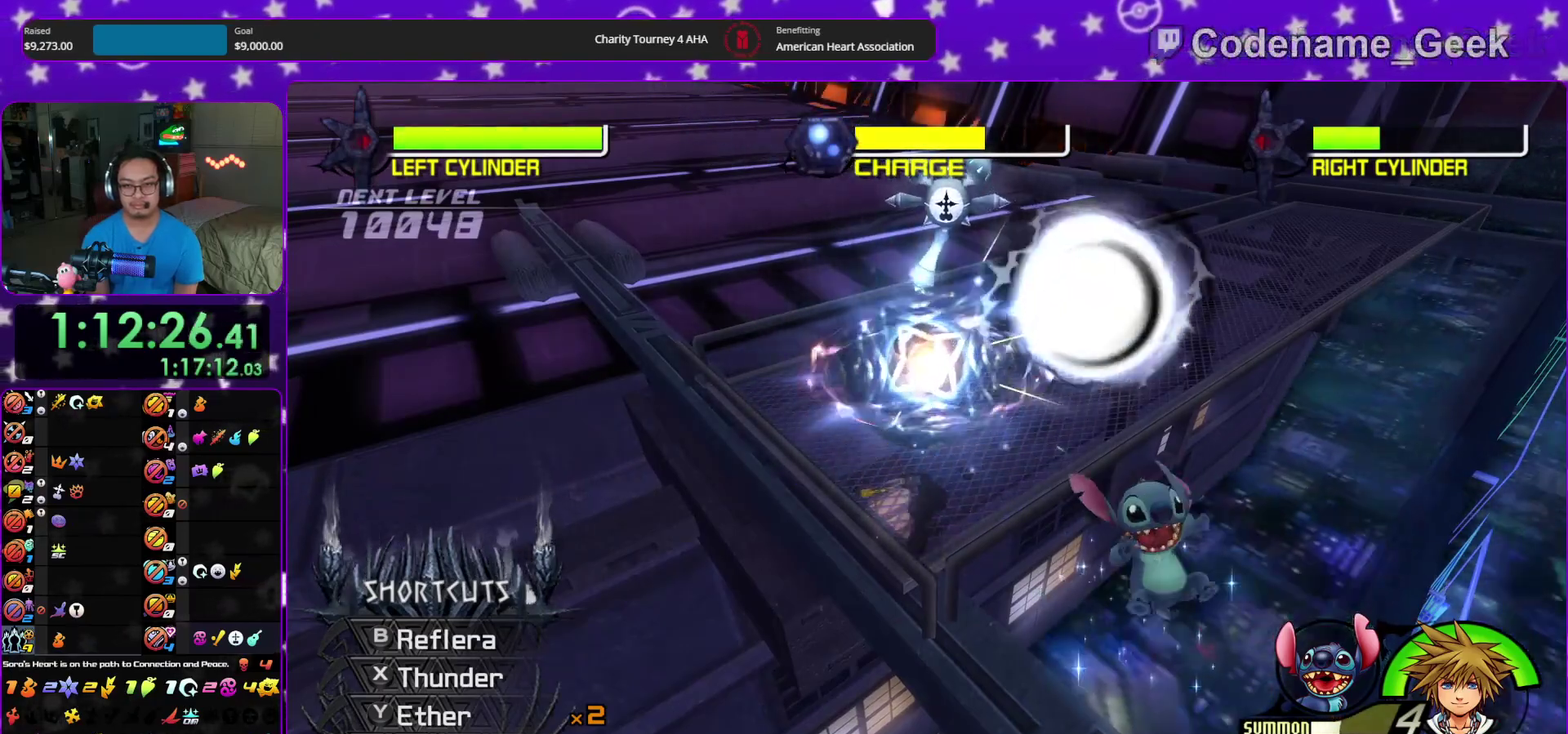
{"dt_ms": 400, "buttons": [], "left_stick": "down", "right_stick": "down", "events": []}
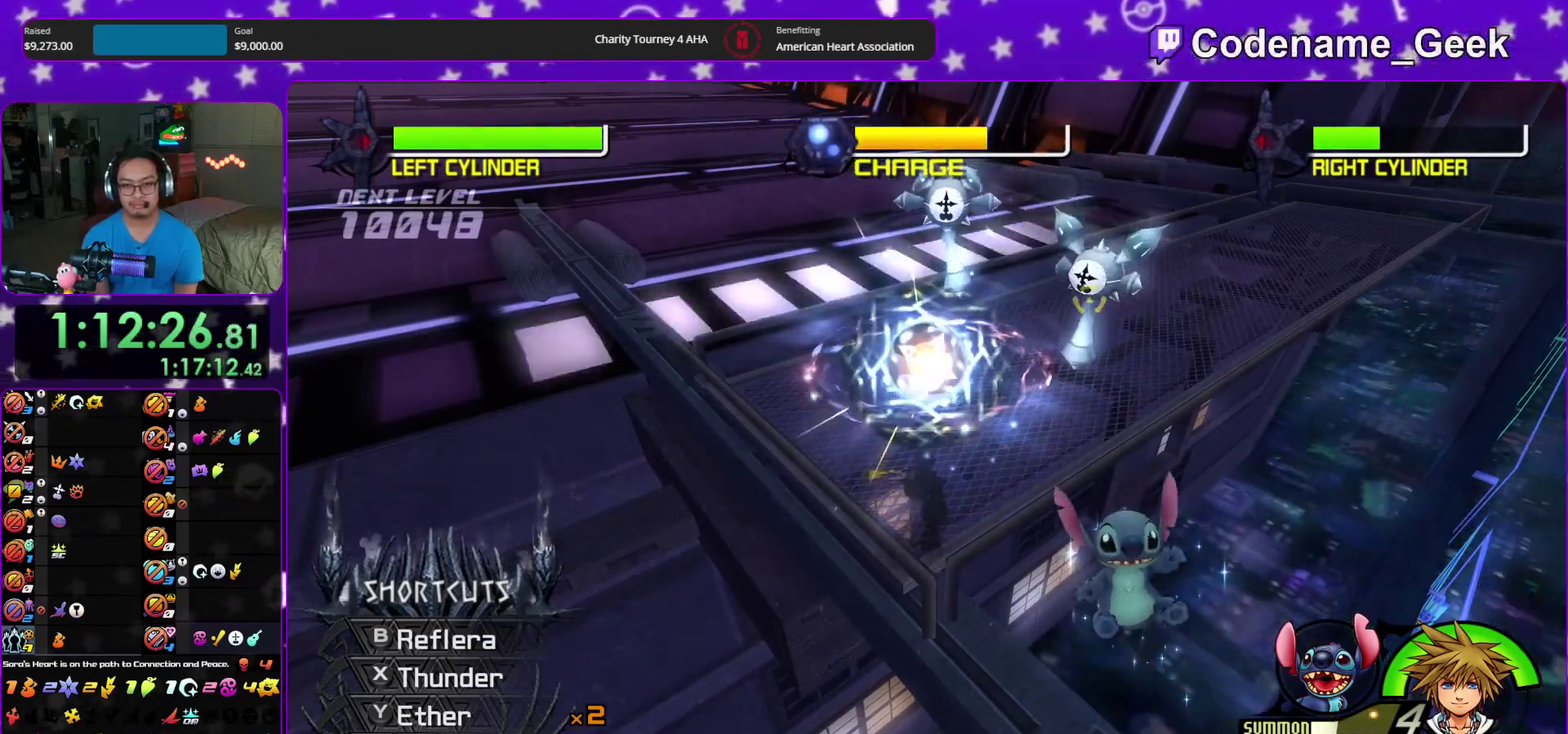
{"dt_ms": 500, "buttons": ["A"], "left_stick": "down", "right_stick": "down", "events": [[67, "A", "down"], [217, "A", "up"], [267, "A", "down"]]}
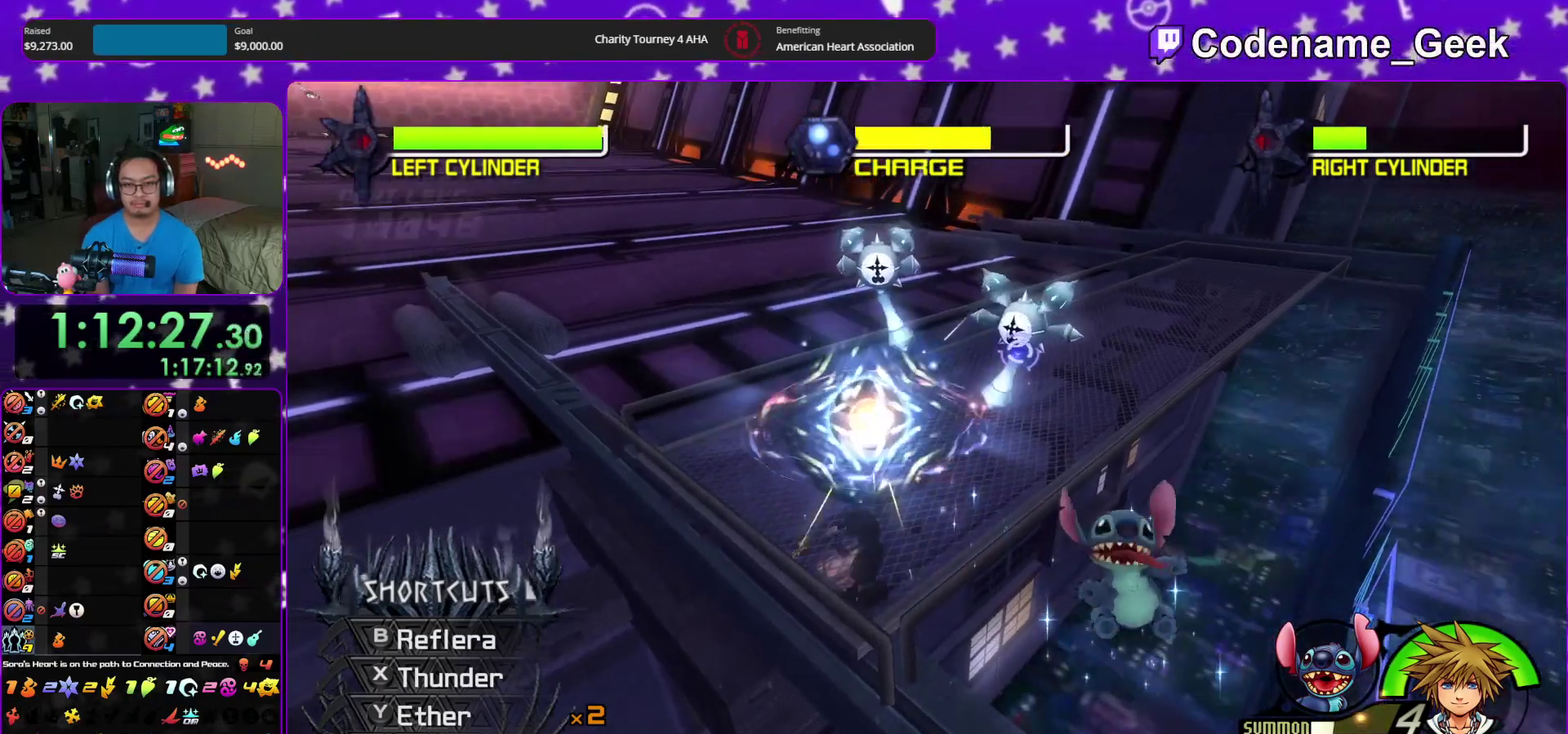
{"dt_ms": 500, "buttons": [], "left_stick": "down-right", "right_stick": "center", "events": [[33, "left_stick", "down-right"], [100, "A", "up"], [233, "right_stick", "center"], [367, "right_stick", "down"], [500, "right_stick", "center"]]}
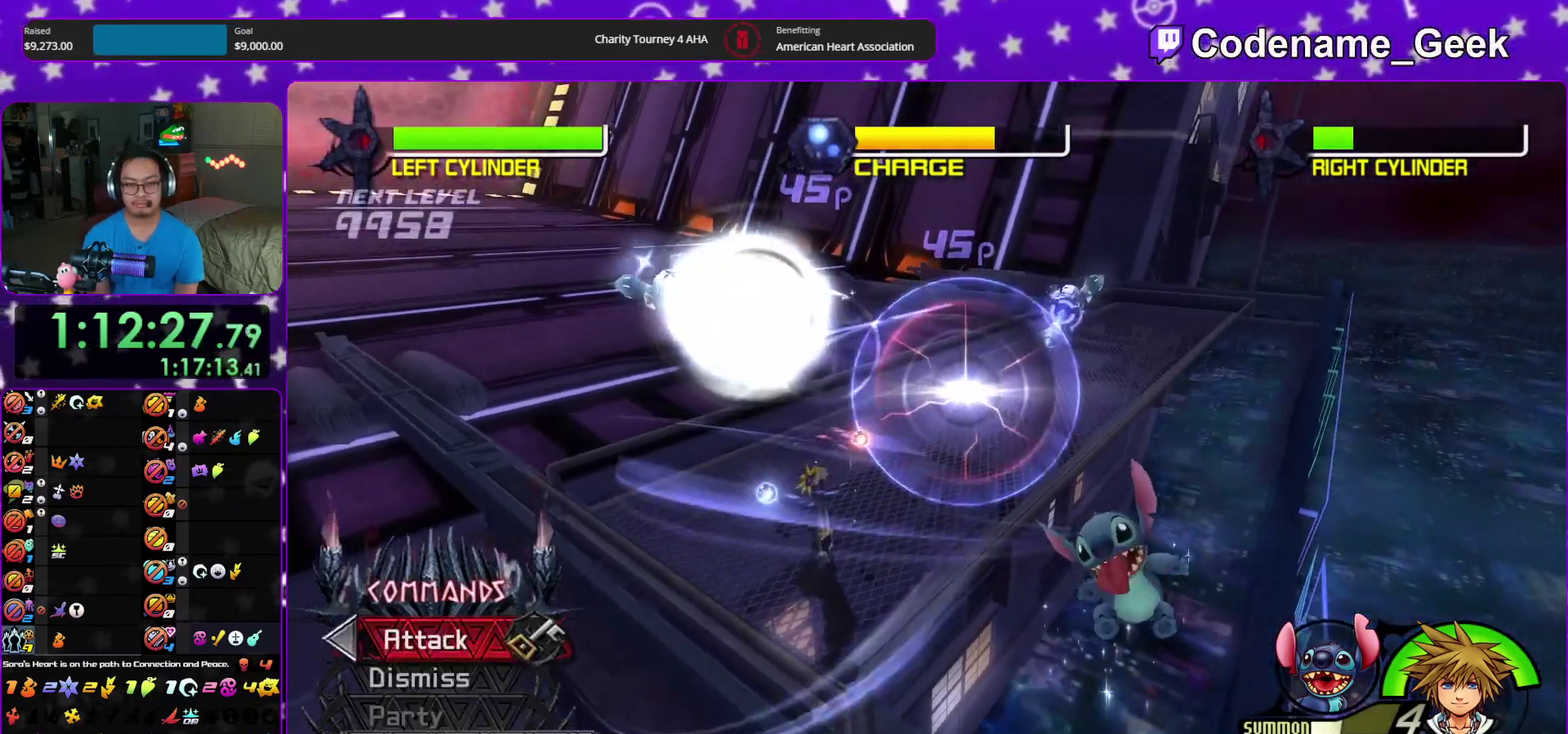
{"dt_ms": 400, "buttons": [], "left_stick": "center", "right_stick": "down", "events": [[50, "right_stick", "down"], [67, "left_stick", "down"], [133, "left_stick", "center"]]}
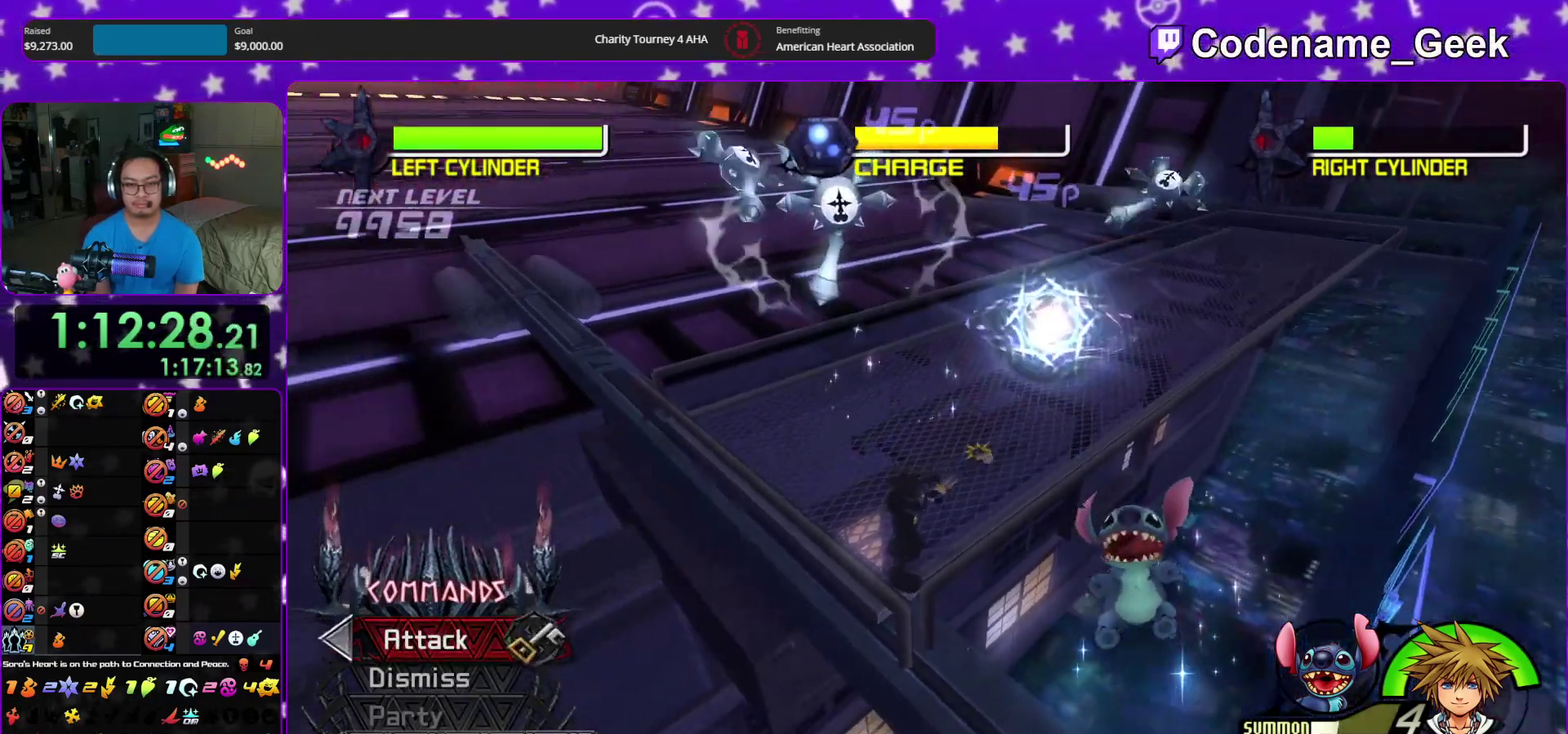
{"dt_ms": 600, "buttons": [], "left_stick": "up", "right_stick": "down"}
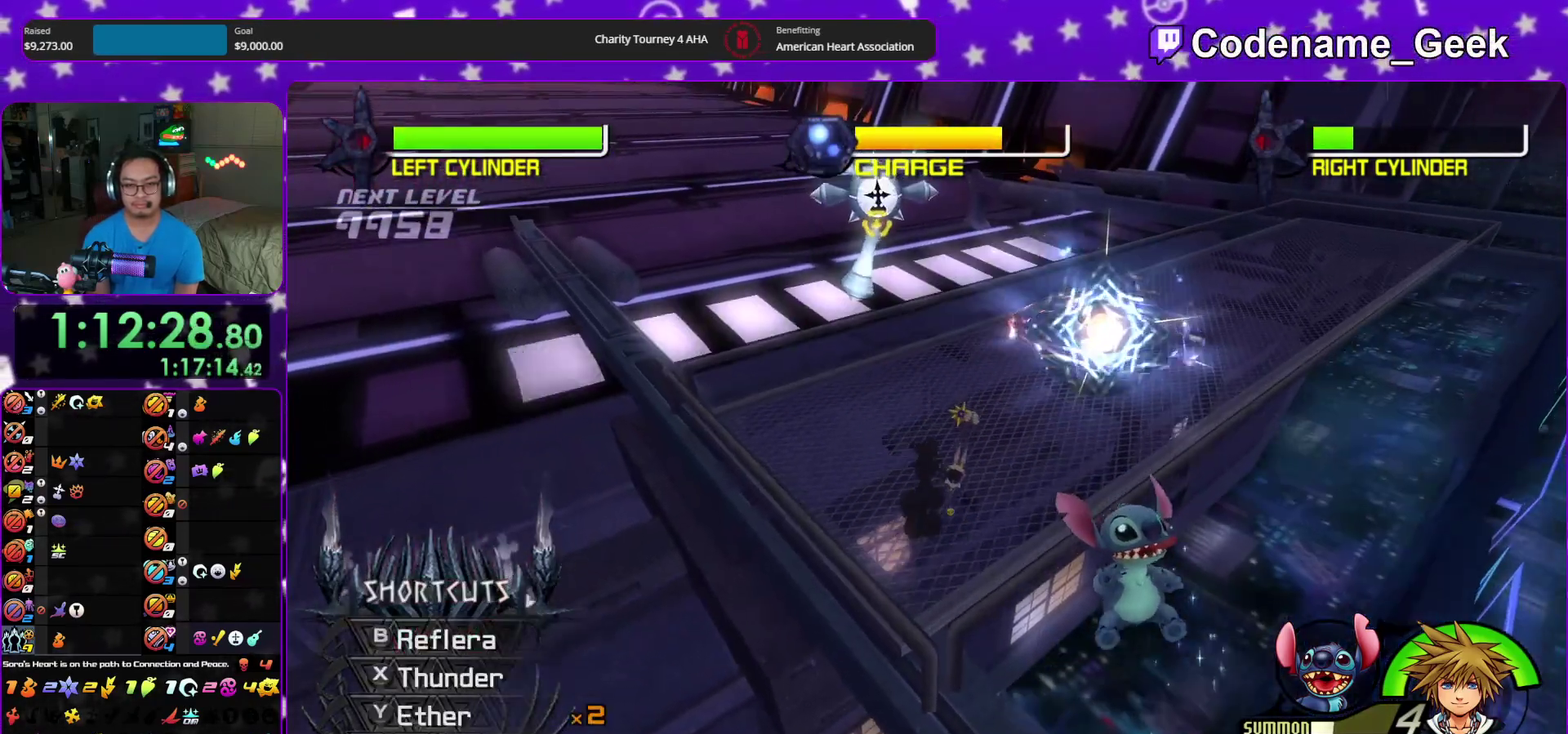
{"dt_ms": 300, "buttons": [], "left_stick": "up", "right_stick": "down", "events": []}
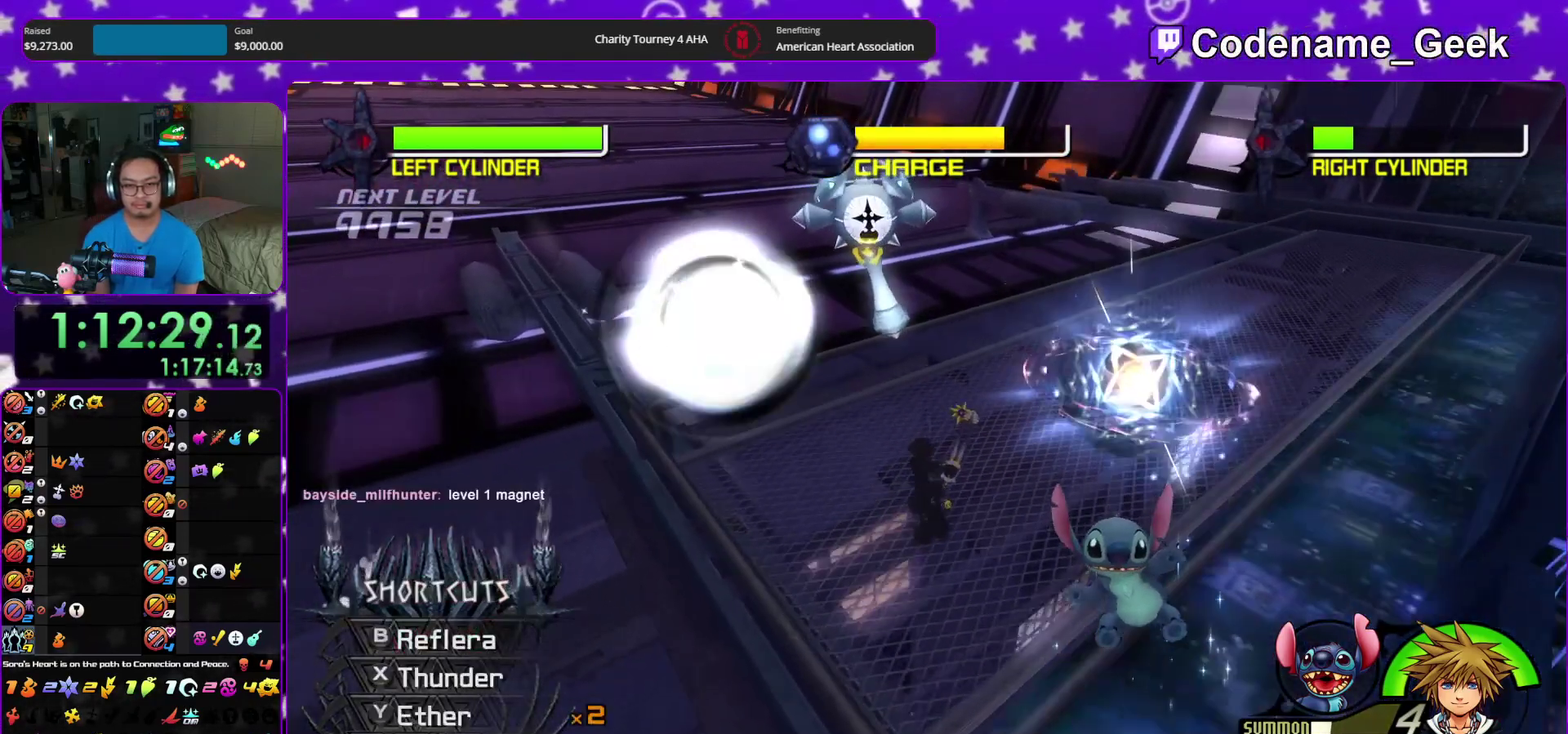
{"dt_ms": 900, "buttons": [], "left_stick": "up", "right_stick": "center", "events": [[17, "A", "down"], [150, "A", "up"], [233, "A", "down"], [350, "A", "up"], [533, "right_stick", "center"]]}
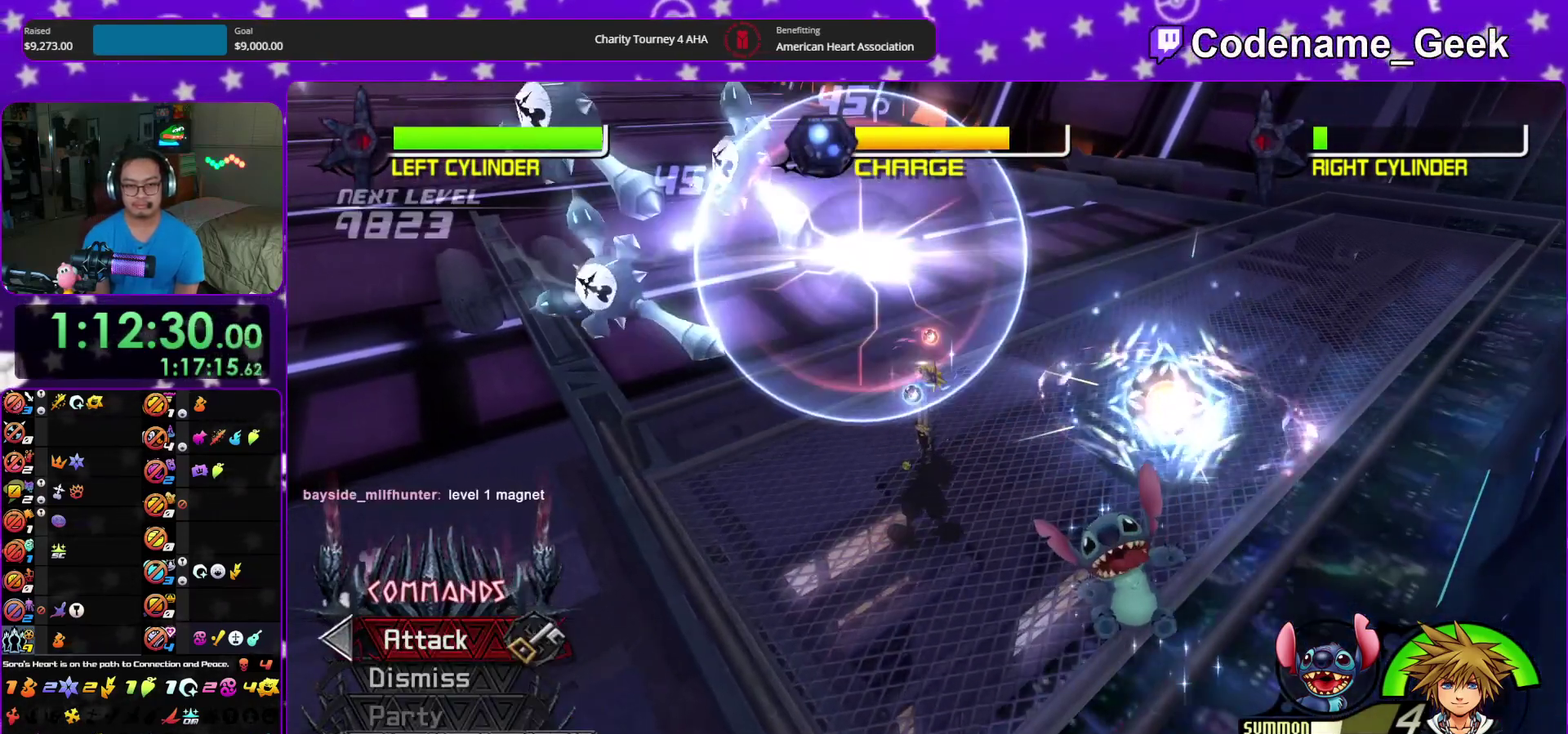
{"dt_ms": 300, "buttons": ["Y"], "left_stick": "up", "right_stick": "center", "events": [[50, "Y", "down"], [167, "Y", "up"], [217, "Y", "down"]]}
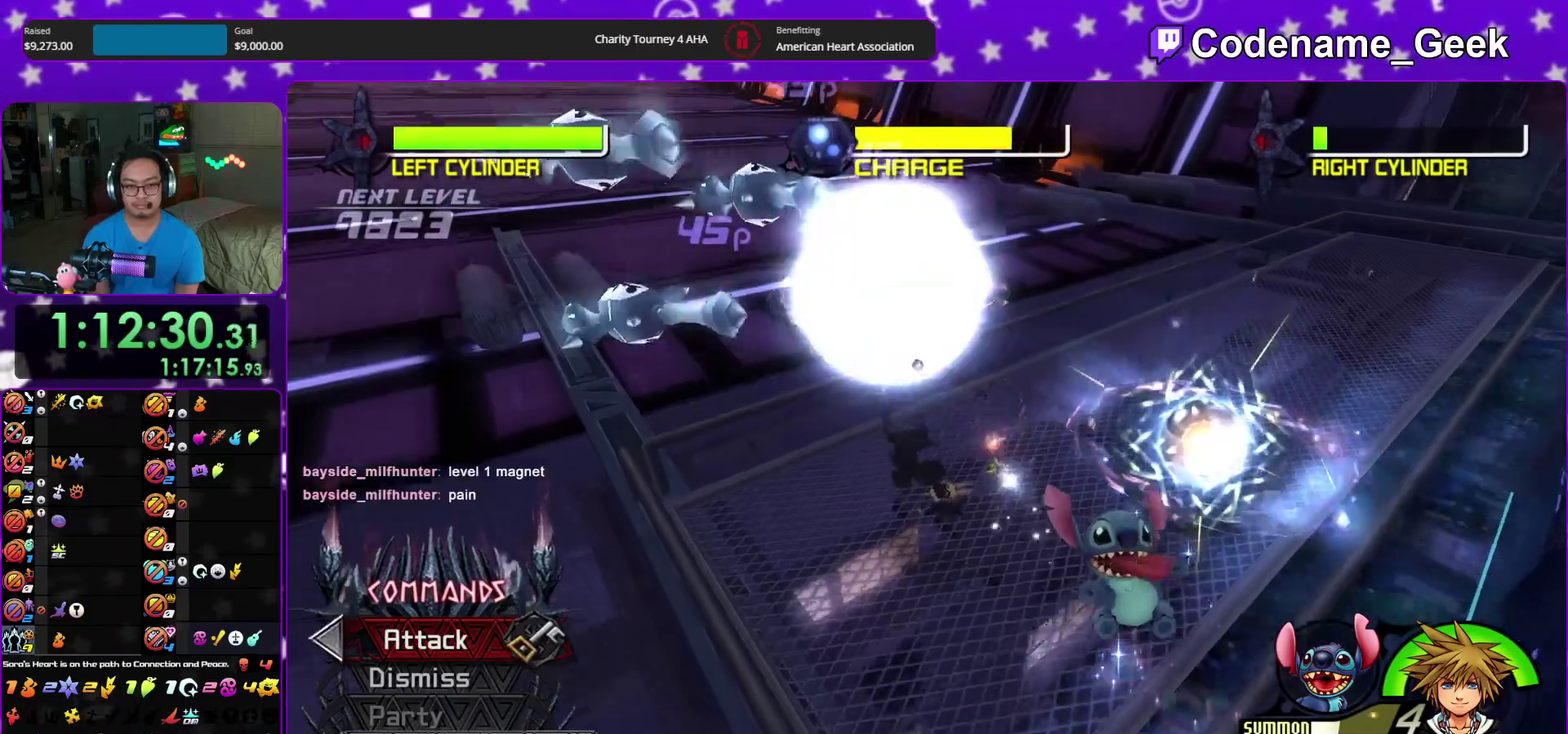
{"dt_ms": 600, "buttons": [], "left_stick": "down-right", "right_stick": "down", "events": [[67, "Y", "up"], [150, "Y", "down"], [150, "left_stick", "center"], [233, "left_stick", "down-right"], [267, "Y", "up"], [300, "right_stick", "down-right"], [467, "right_stick", "down"]]}